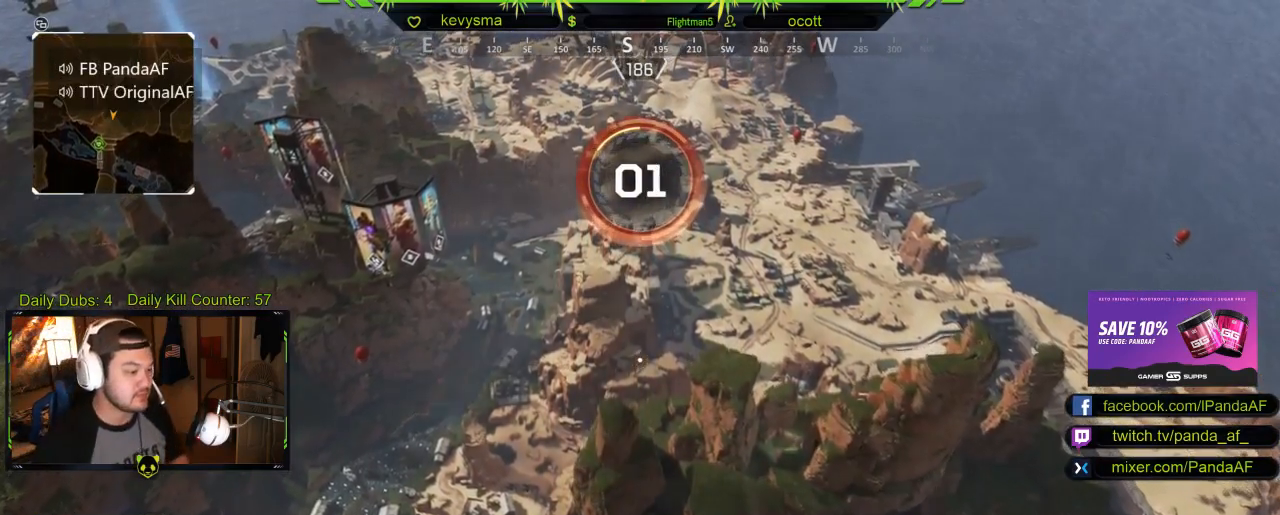
Gameplay with a controller (Xbox layout); each line is a JSON object with the inputs held at the frame after it. "events" lists button and stick changes between this image and that frame as [ms after this image, input, new state], when the widget could be followed in between.
{"buttons": ["SELECT"], "left_stick": "center", "right_stick": "center", "events": [[17, "right_stick", "up-left"], [200, "right_stick", "center"], [450, "SELECT", "down"]]}
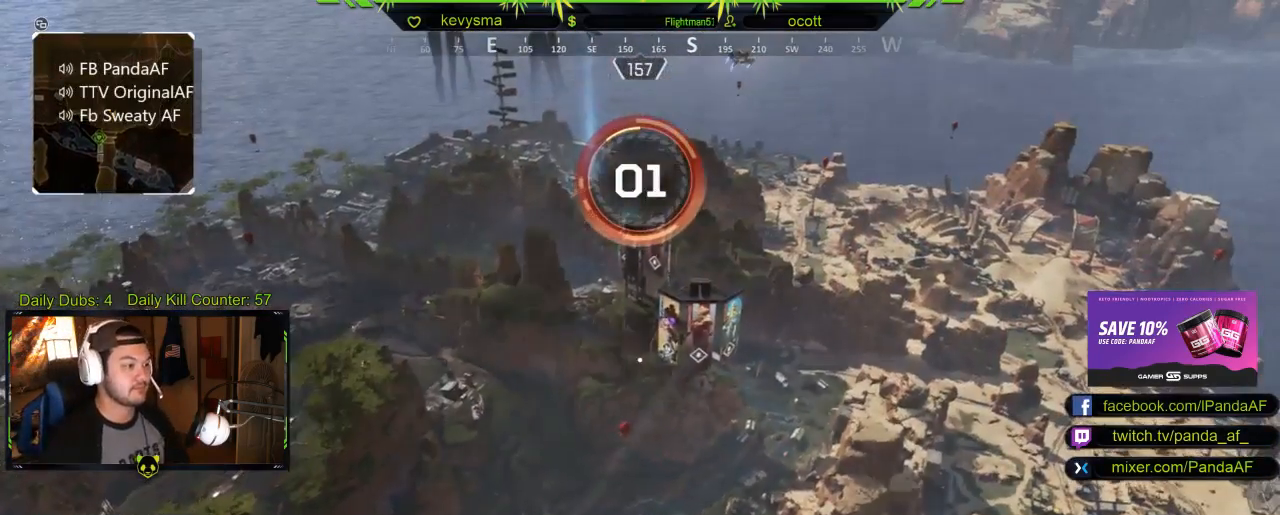
{"buttons": [], "left_stick": "center", "right_stick": "center", "events": [[133, "SELECT", "up"]]}
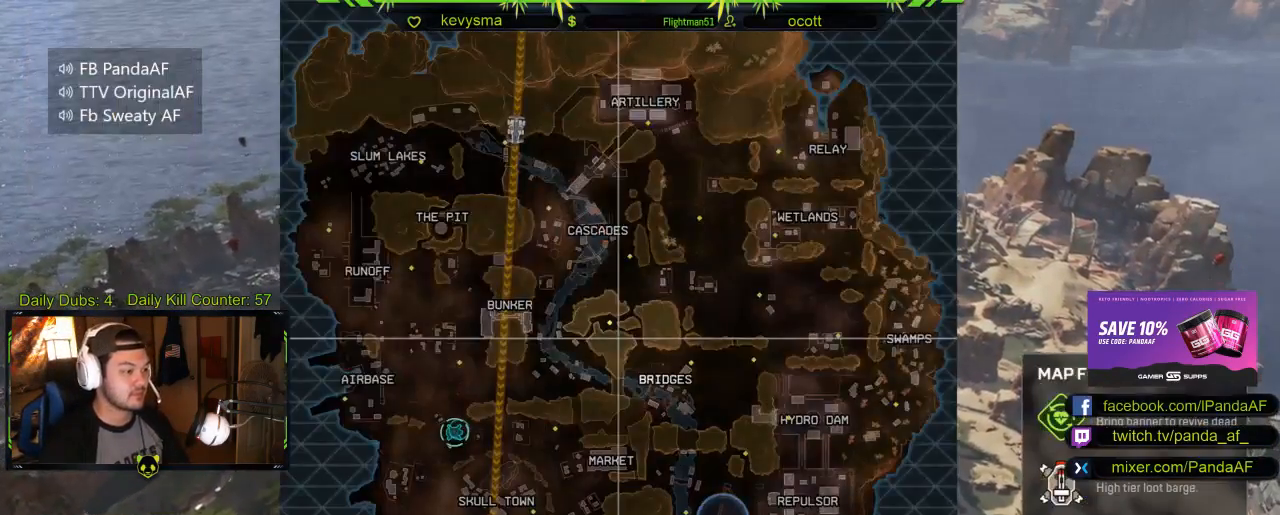
{"buttons": [], "left_stick": "center", "right_stick": "center", "events": []}
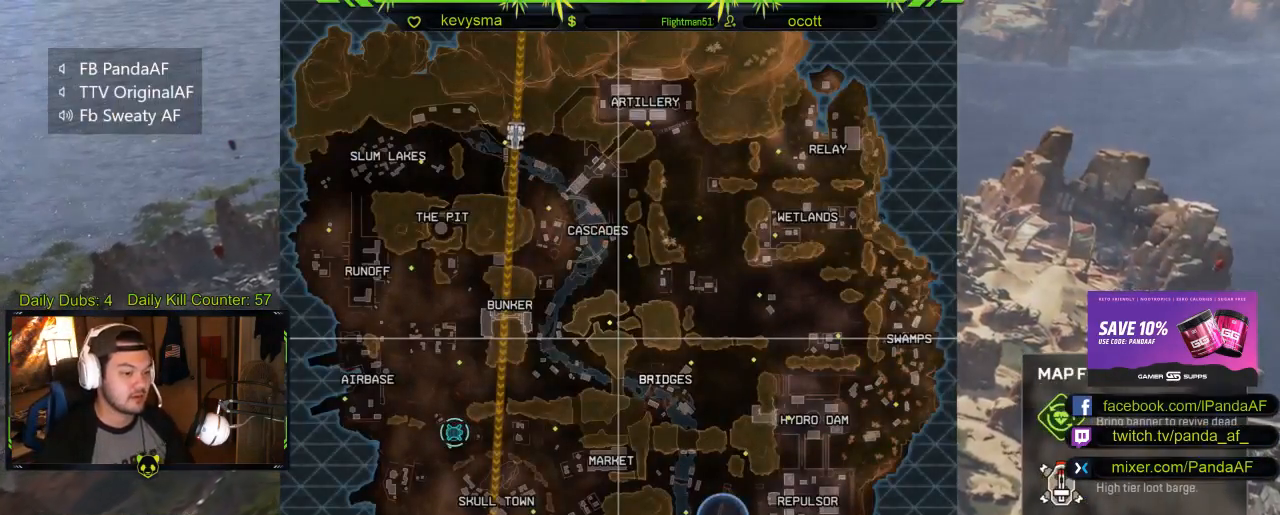
{"buttons": [], "left_stick": "center", "right_stick": "center", "events": [[83, "SELECT", "down"], [200, "SELECT", "up"]]}
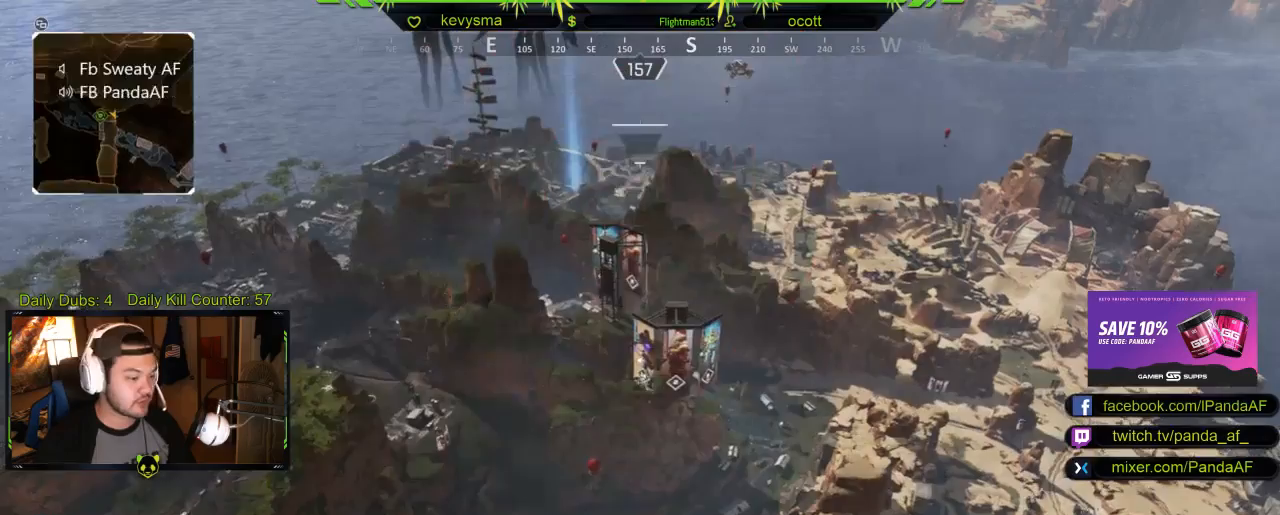
{"buttons": [], "left_stick": "center", "right_stick": "center", "events": [[150, "SELECT", "down"], [267, "SELECT", "up"]]}
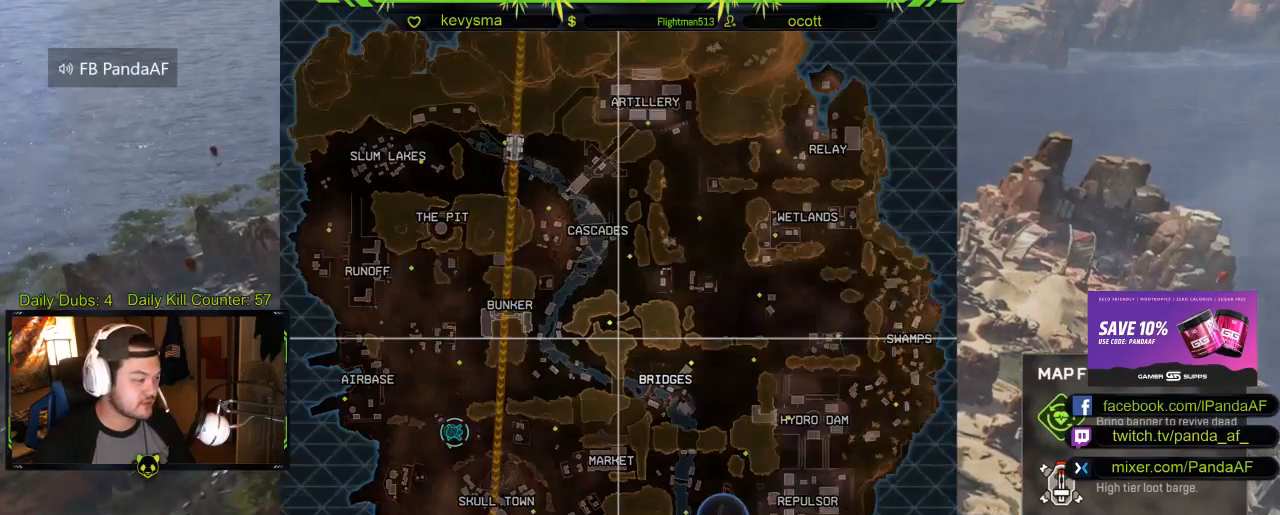
{"buttons": [], "left_stick": "center", "right_stick": "center", "events": []}
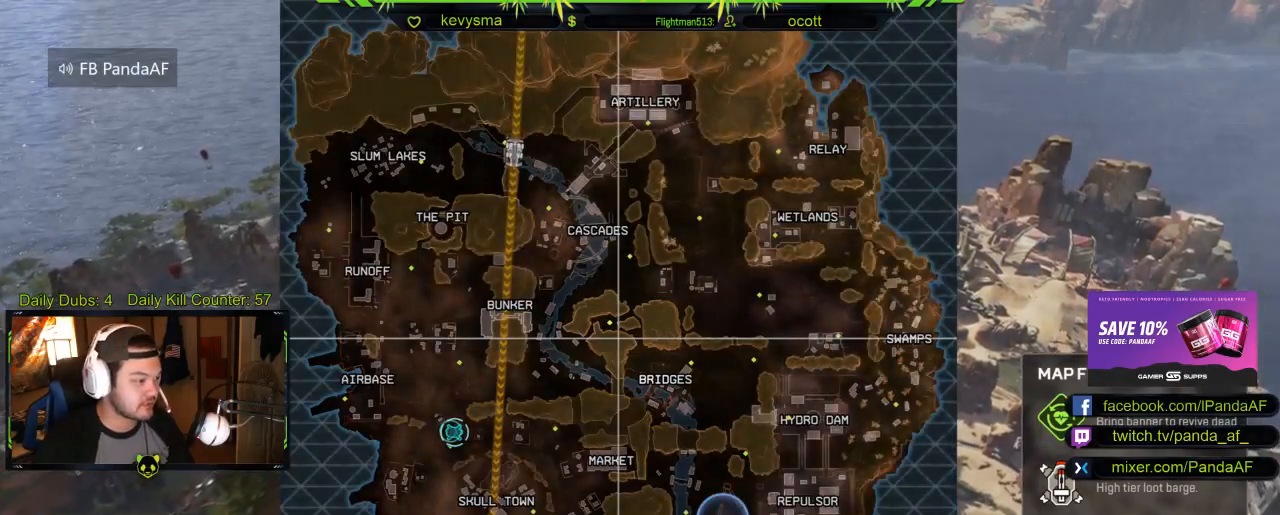
{"buttons": [], "left_stick": "center", "right_stick": "center", "events": []}
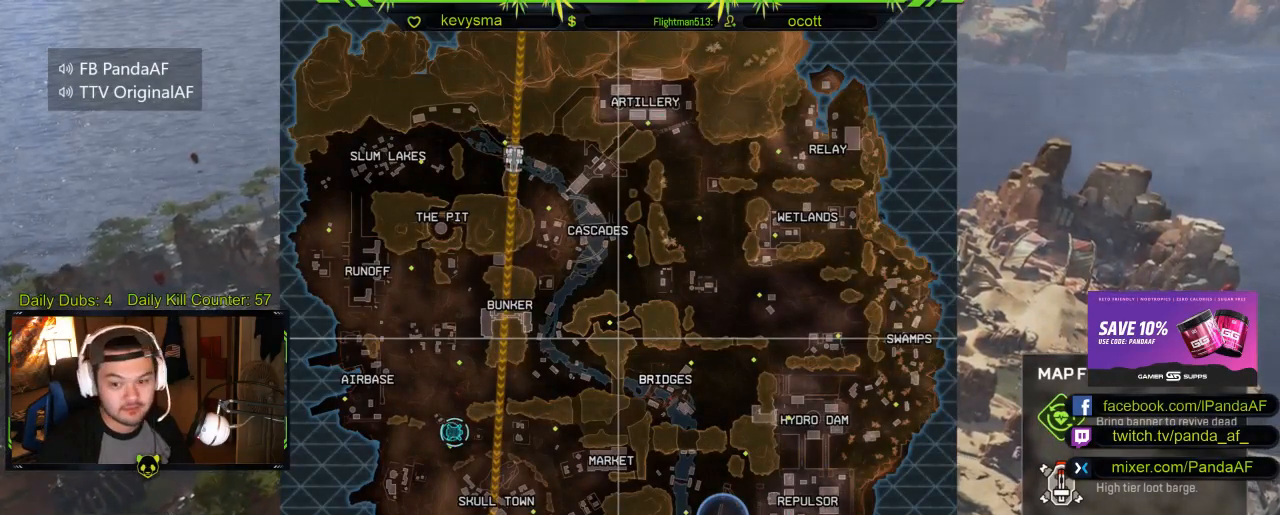
{"buttons": [], "left_stick": "center", "right_stick": "center", "events": [[133, "left_stick", "up-left"], [350, "left_stick", "center"]]}
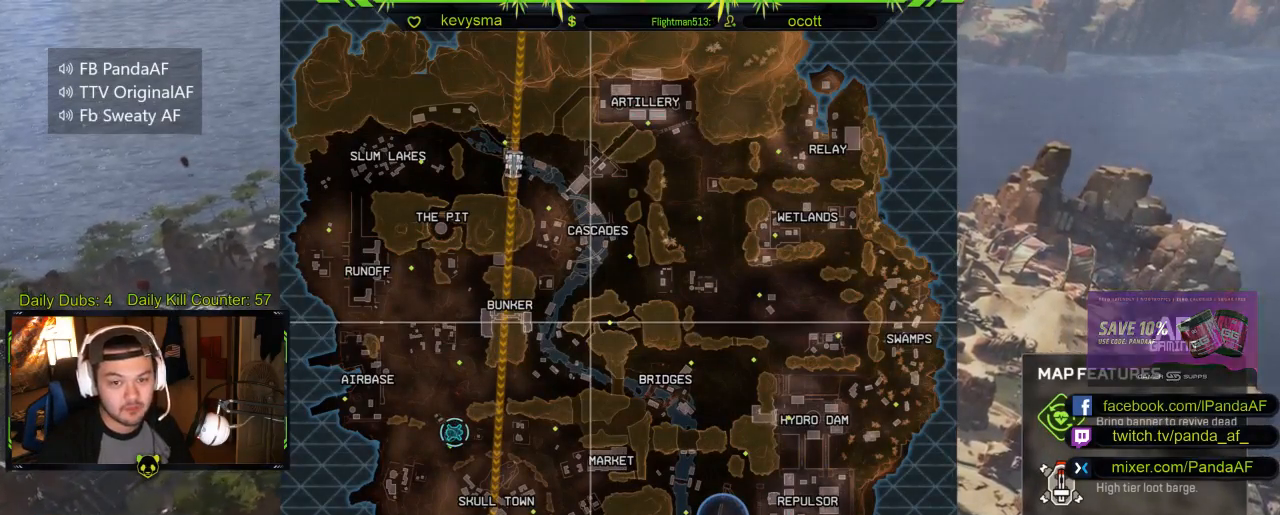
{"buttons": [], "left_stick": "center", "right_stick": "center", "events": [[150, "left_stick", "left"], [350, "left_stick", "center"]]}
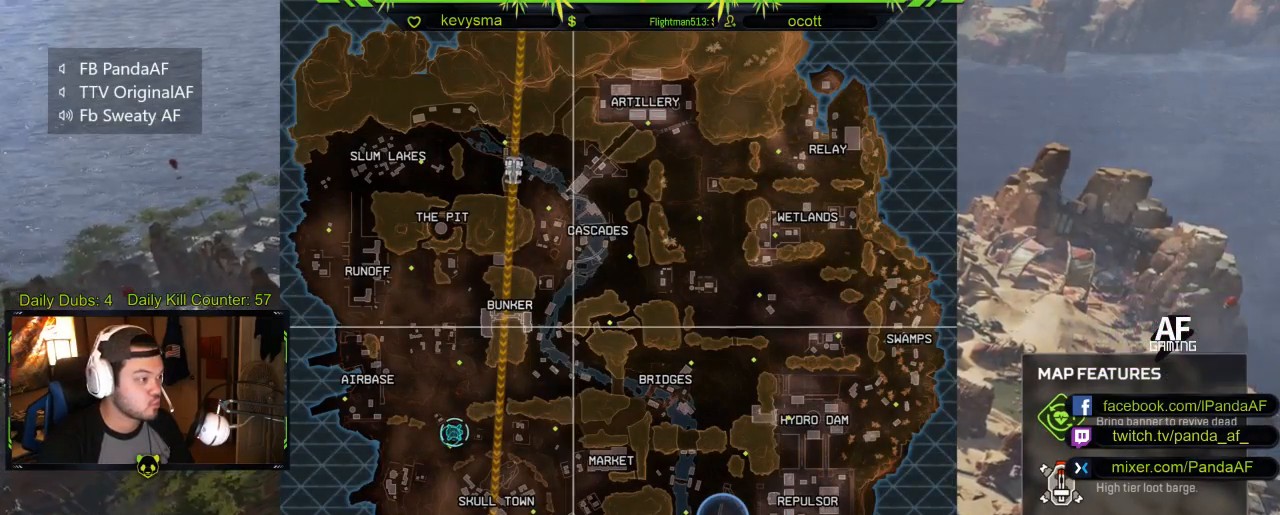
{"buttons": [], "left_stick": "center", "right_stick": "center", "events": [[250, "left_stick", "up-left"], [400, "left_stick", "center"]]}
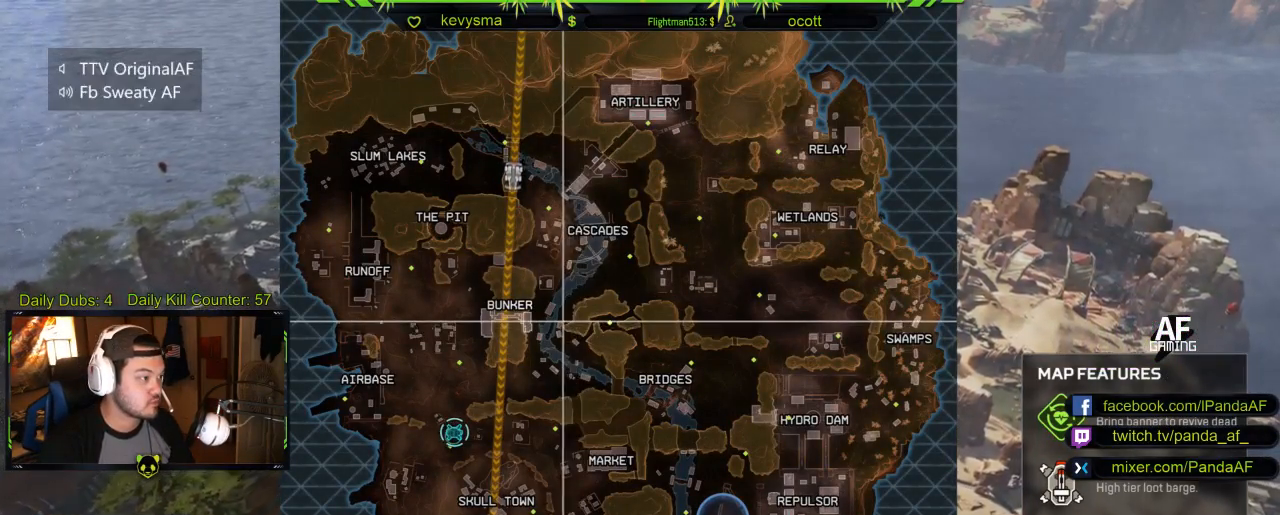
{"buttons": [], "left_stick": "down-right", "right_stick": "center", "events": [[117, "left_stick", "left"], [167, "left_stick", "down-left"], [350, "left_stick", "down-right"]]}
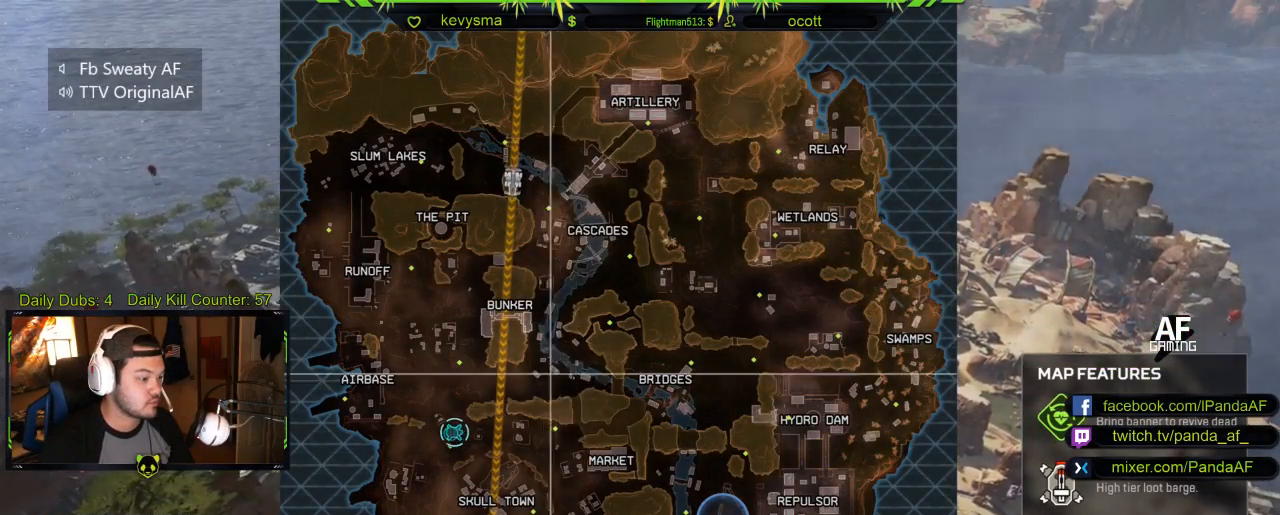
{"buttons": [], "left_stick": "down-left", "right_stick": "center", "events": [[133, "left_stick", "center"], [450, "left_stick", "down-left"]]}
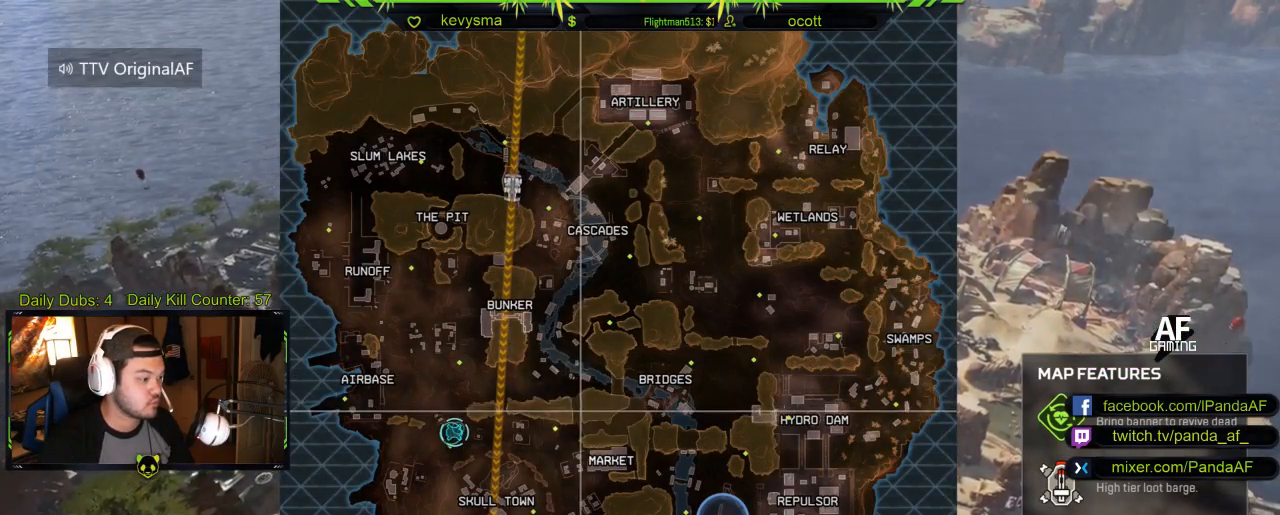
{"buttons": [], "left_stick": "up-left", "right_stick": "center", "events": [[50, "left_stick", "left"], [200, "left_stick", "center"], [317, "left_stick", "up-left"]]}
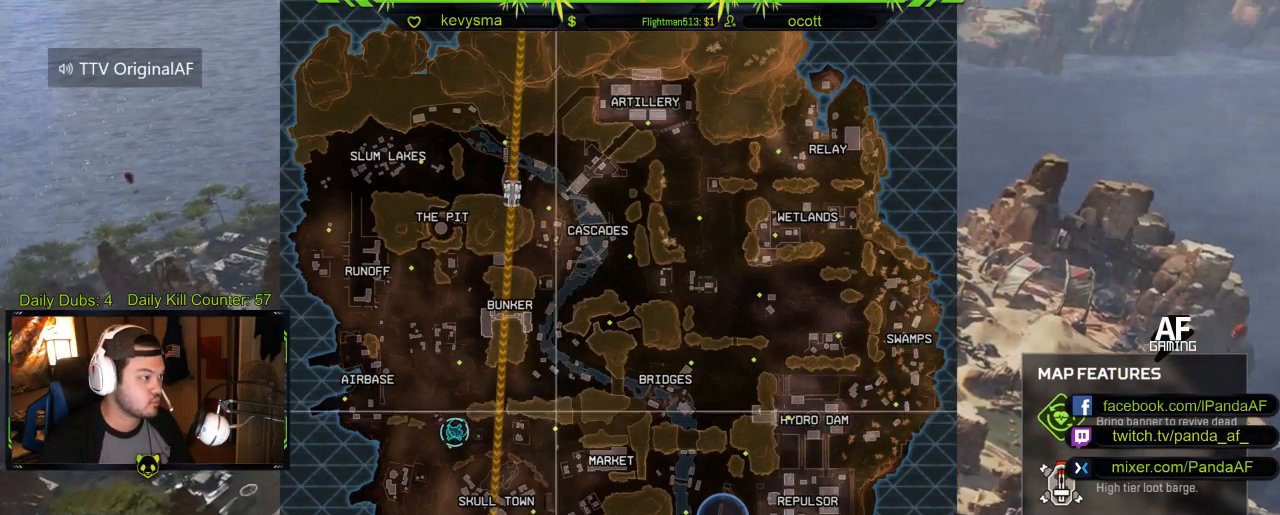
{"buttons": [], "left_stick": "down", "right_stick": "center", "events": [[183, "left_stick", "center"], [450, "left_stick", "down"]]}
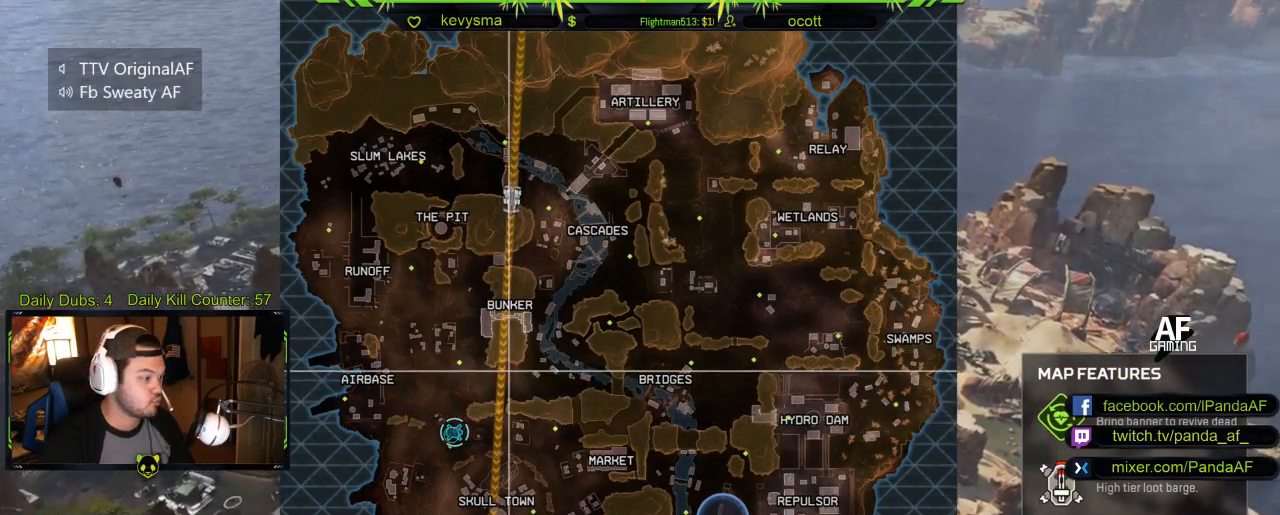
{"buttons": [], "left_stick": "right", "right_stick": "center", "events": [[233, "left_stick", "down-right"], [333, "left_stick", "right"]]}
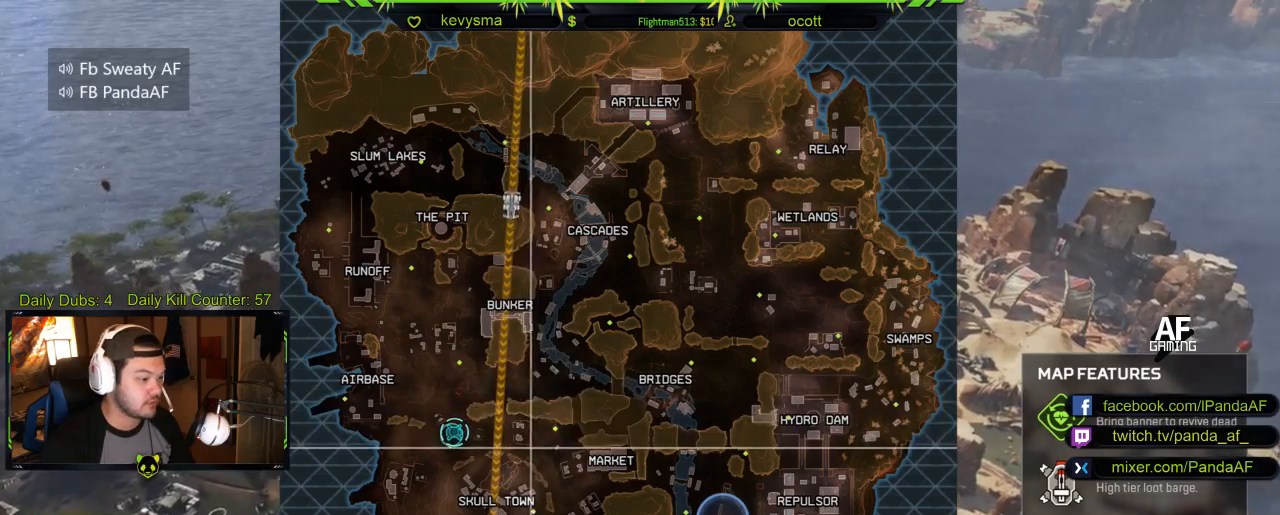
{"buttons": [], "left_stick": "right", "right_stick": "center", "events": [[300, "R1", "down"], [417, "R1", "up"]]}
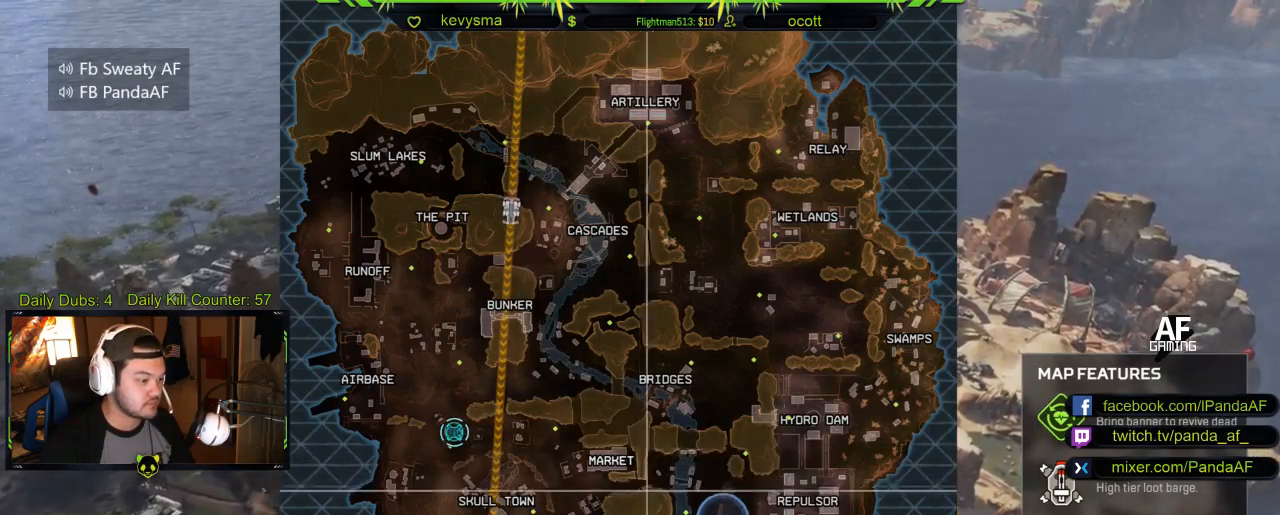
{"buttons": [], "left_stick": "center", "right_stick": "center", "events": [[117, "left_stick", "center"]]}
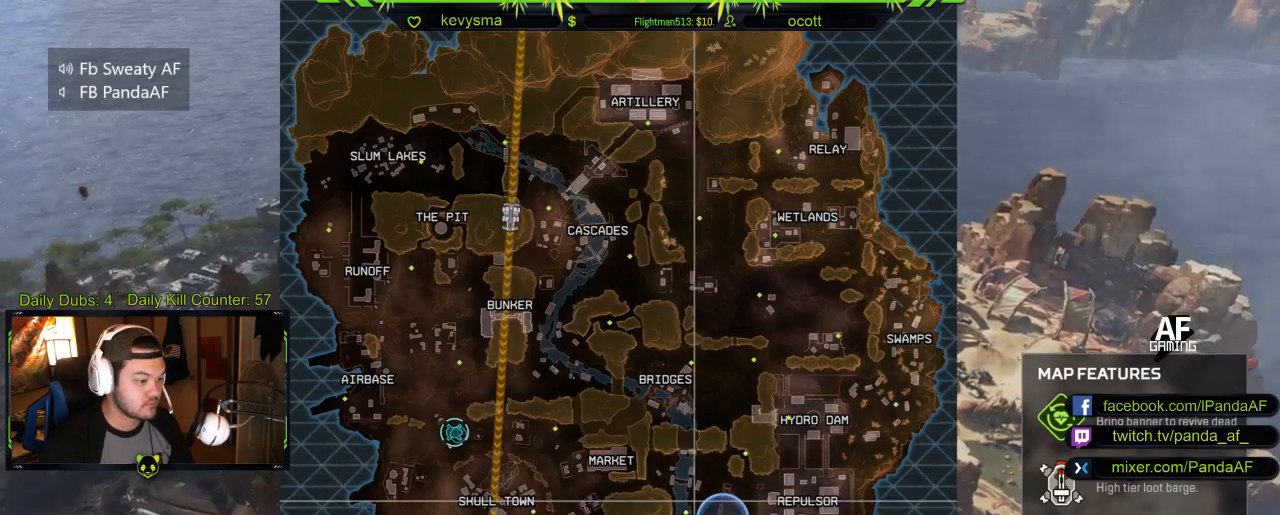
{"buttons": [], "left_stick": "left", "right_stick": "center", "events": [[17, "left_stick", "right"], [250, "left_stick", "center"], [417, "left_stick", "left"]]}
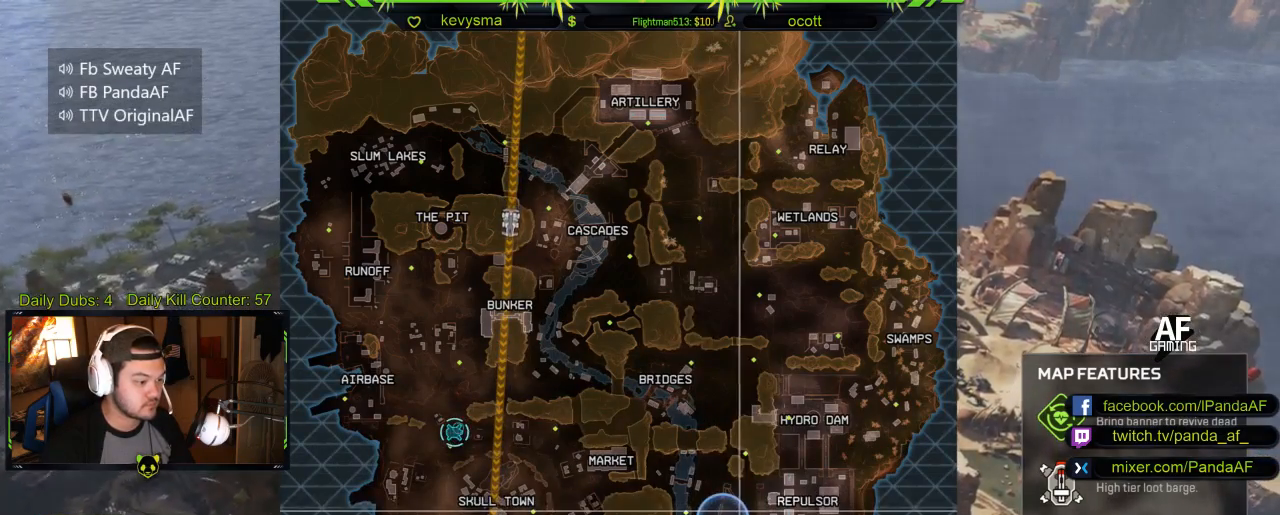
{"buttons": [], "left_stick": "down-left", "right_stick": "center", "events": [[100, "left_stick", "center"], [400, "left_stick", "down-left"]]}
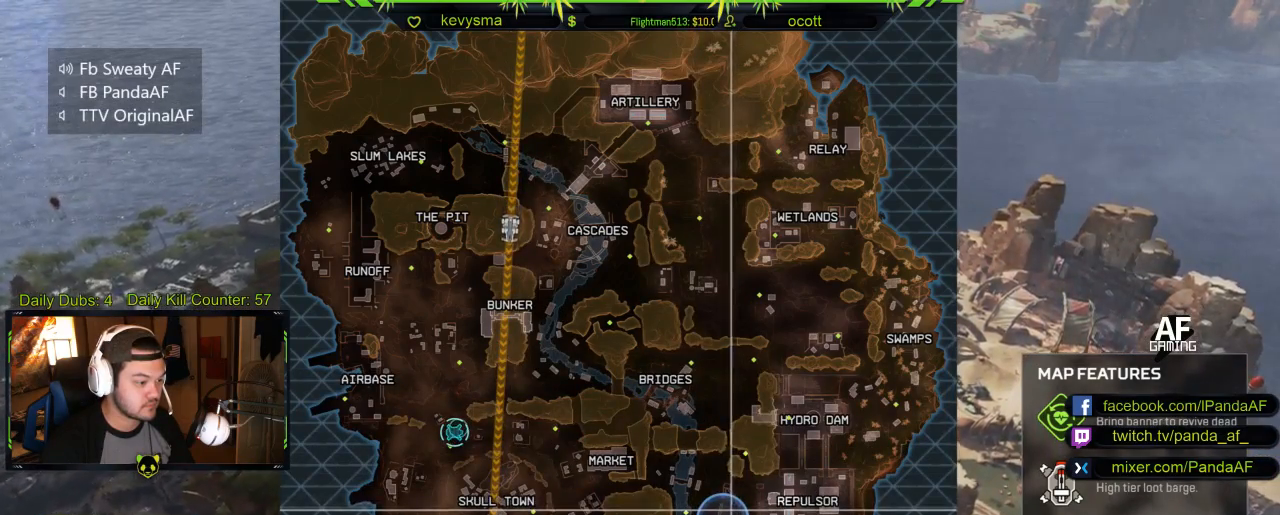
{"buttons": [], "left_stick": "center", "right_stick": "center", "events": [[67, "left_stick", "center"]]}
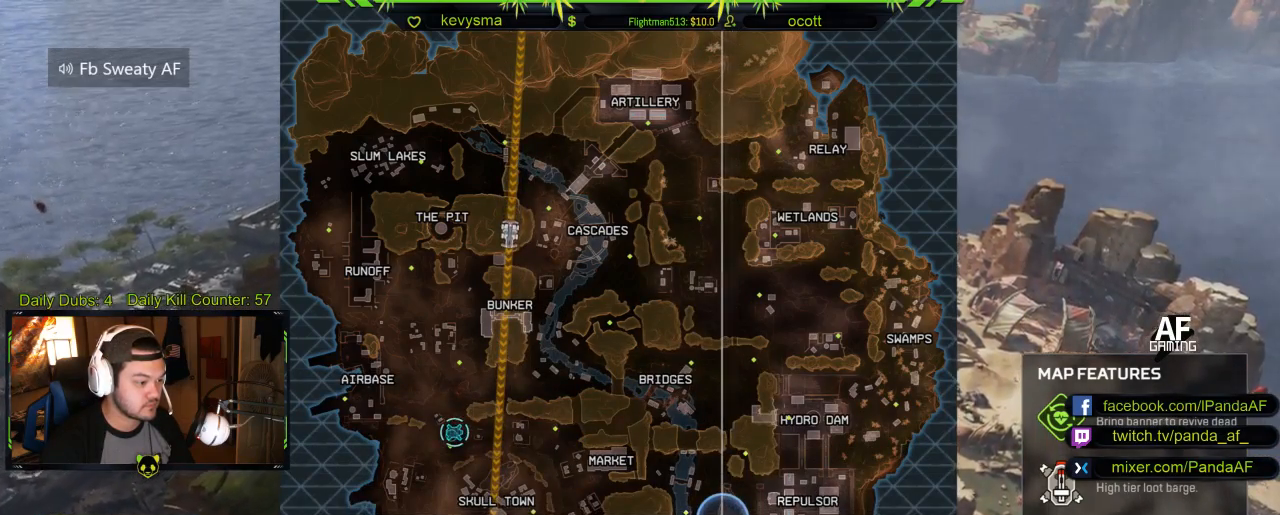
{"buttons": [], "left_stick": "up-left", "right_stick": "center", "events": [[300, "left_stick", "up-left"]]}
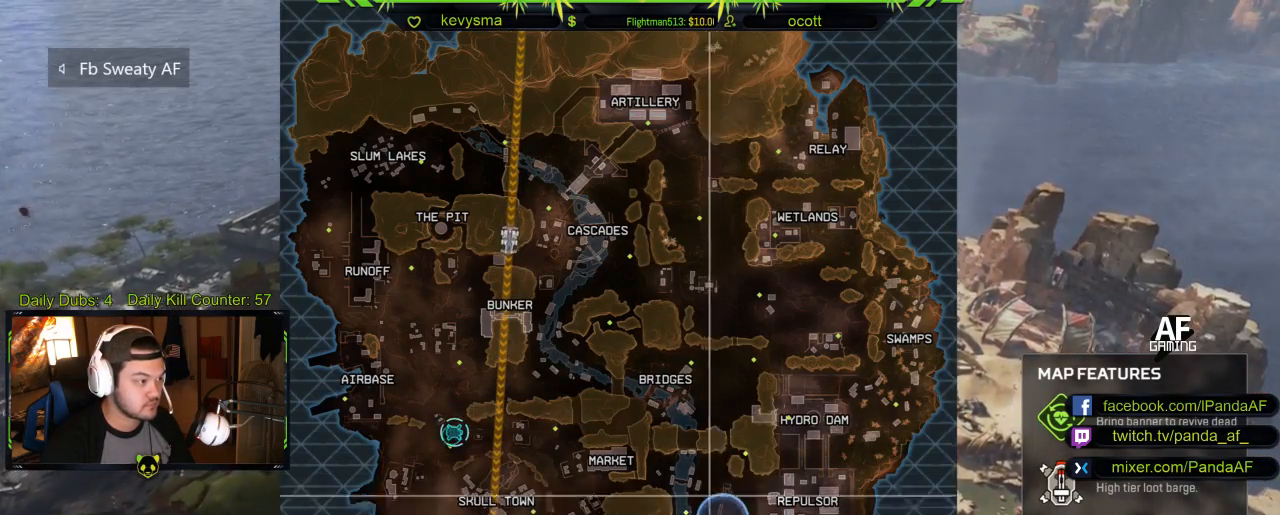
{"buttons": [], "left_stick": "center", "right_stick": "center", "events": [[317, "left_stick", "center"]]}
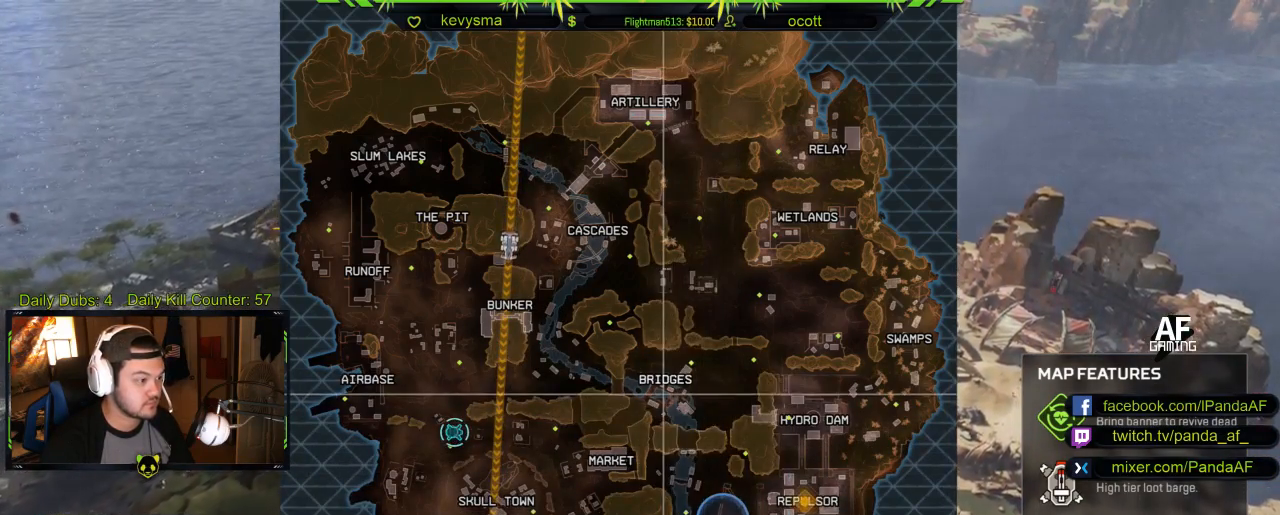
{"buttons": [], "left_stick": "down-right", "right_stick": "center", "events": [[233, "left_stick", "down-right"]]}
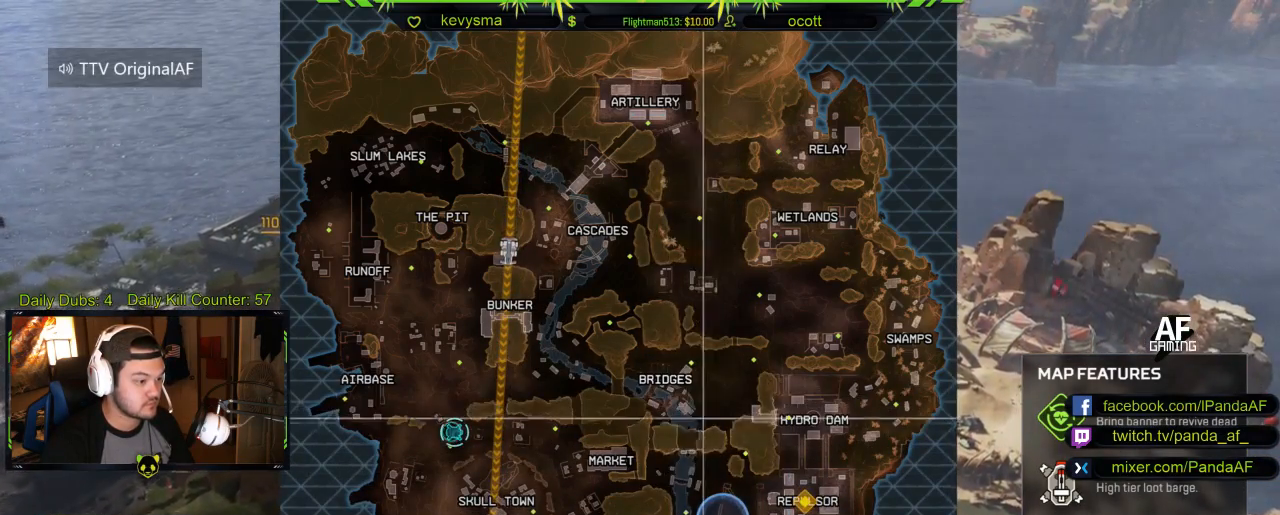
{"buttons": [], "left_stick": "down-right", "right_stick": "center", "events": [[250, "left_stick", "center"], [500, "left_stick", "down-right"]]}
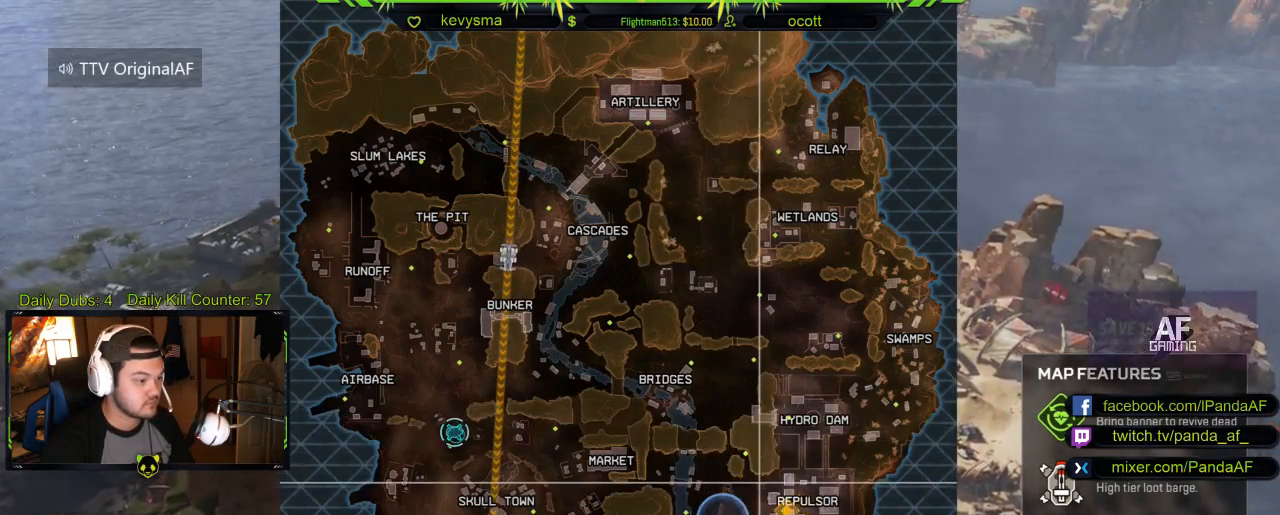
{"buttons": [], "left_stick": "center", "right_stick": "center", "events": [[133, "left_stick", "center"]]}
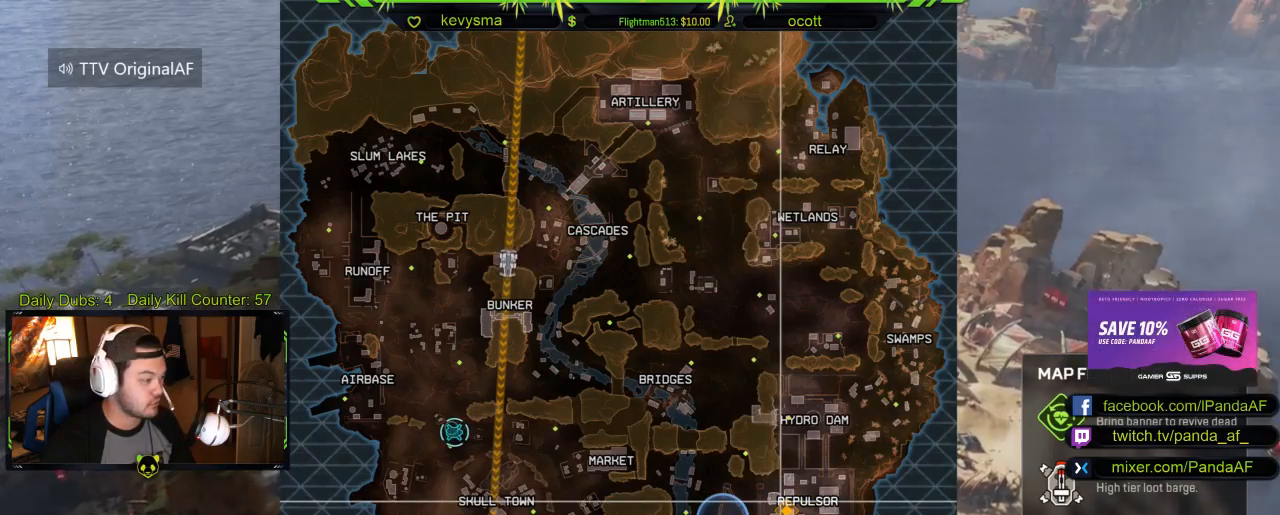
{"buttons": ["R1"], "left_stick": "center", "right_stick": "center", "events": [[450, "R1", "down"]]}
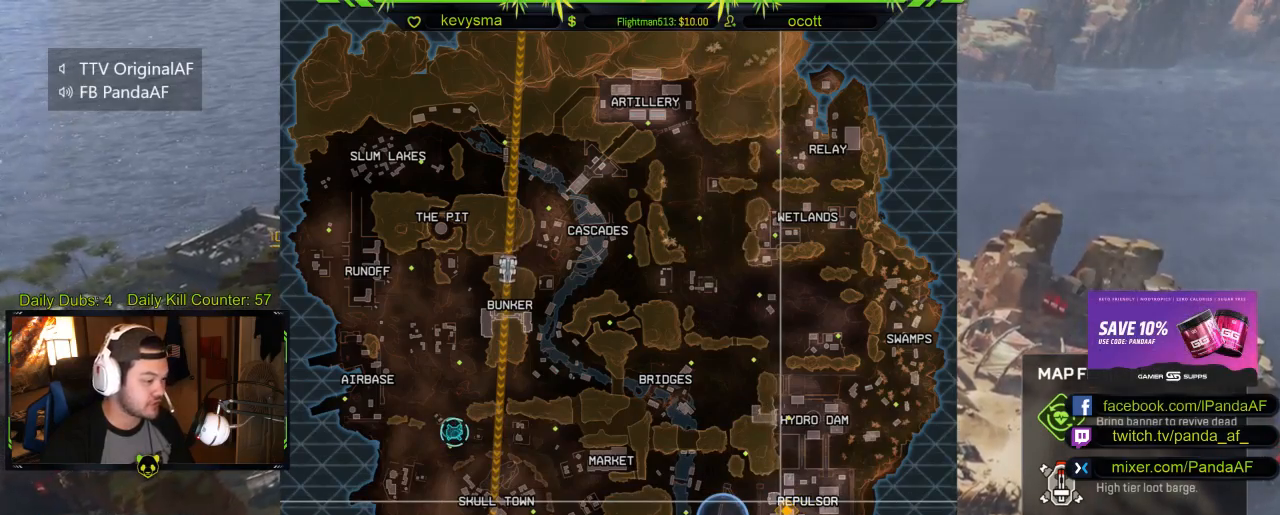
{"buttons": [], "left_stick": "center", "right_stick": "center", "events": [[67, "R1", "up"]]}